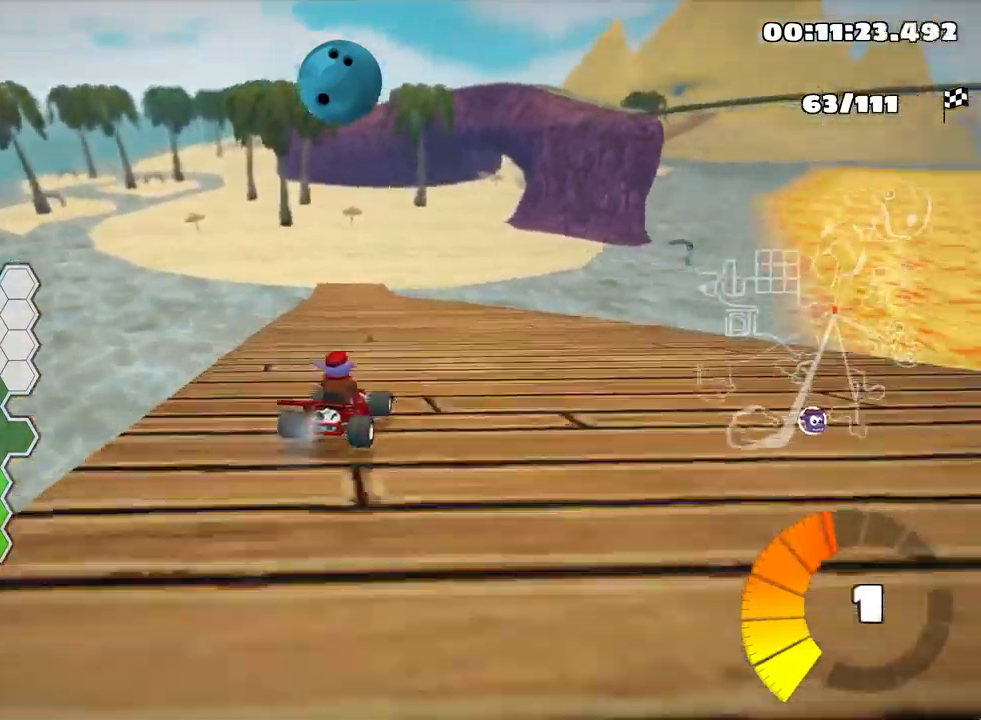
Gameplay with keyboard; each line is a JSON object with the keys held at the frame after it. "events" lists presses ("down") and releases ("up") of "down", "fire", "flag", "left", "look", "nitro", "right", "skid" and "up" between this image and that frame as [ms after this image, input, new state], when the widget could be followed in between. No other keys are recorded. Mouse input is not recorded. Key names are as the overlay labels them; some are game actions (e.g. jump) rather than physical keys.
{"keys": ["left", "skid", "up"], "events": []}
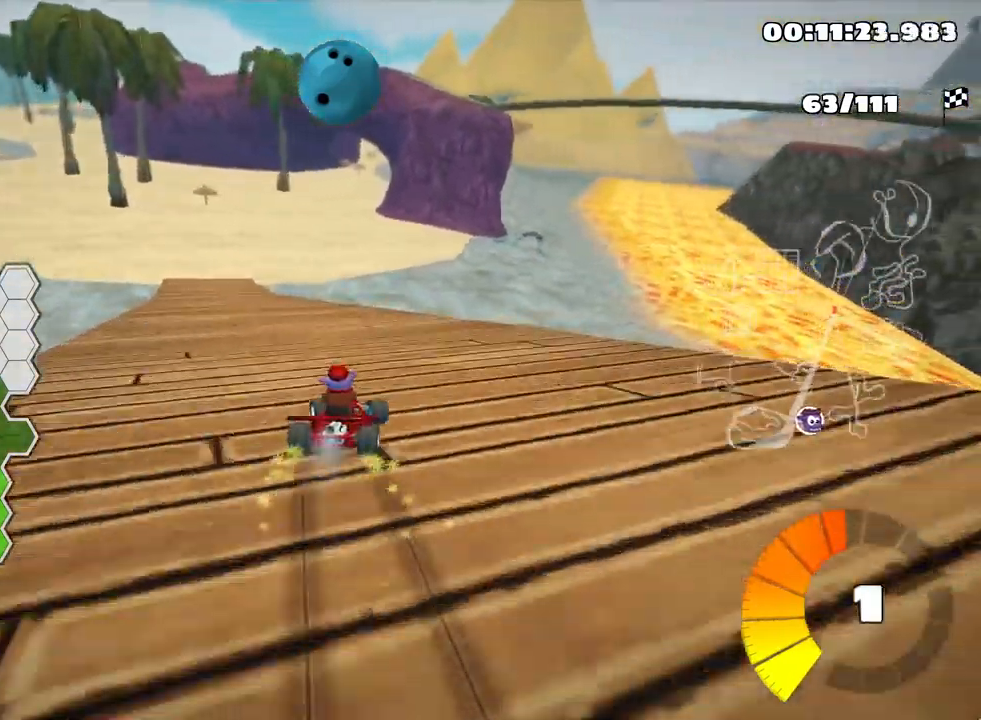
{"keys": ["left", "up"], "events": [[300, "skid", "up"]]}
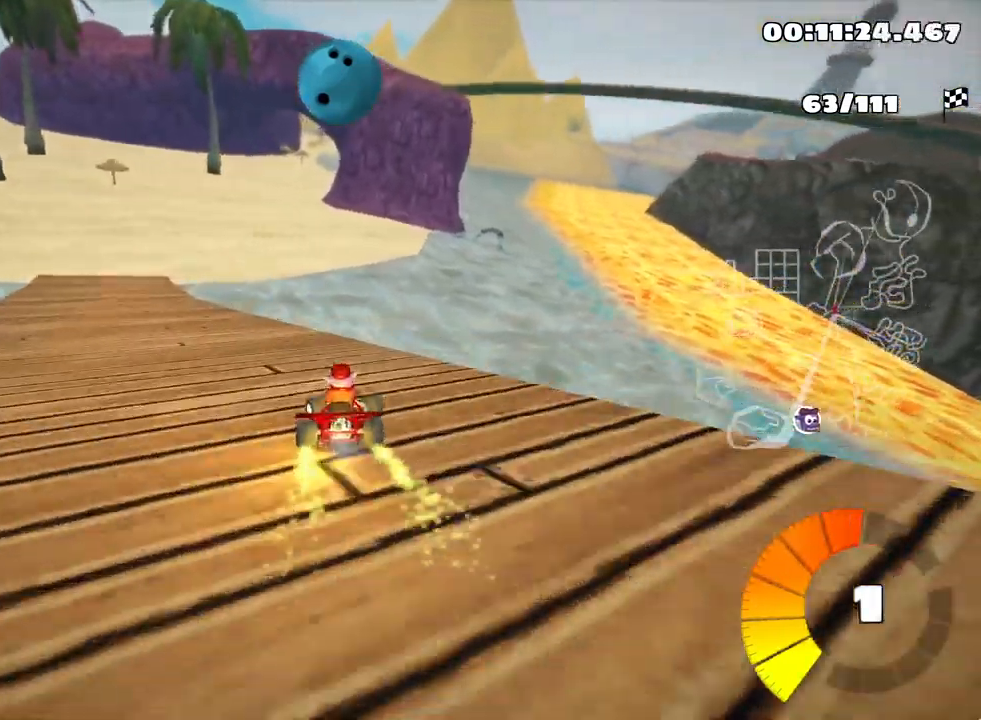
{"keys": ["up"], "events": [[183, "left", "up"]]}
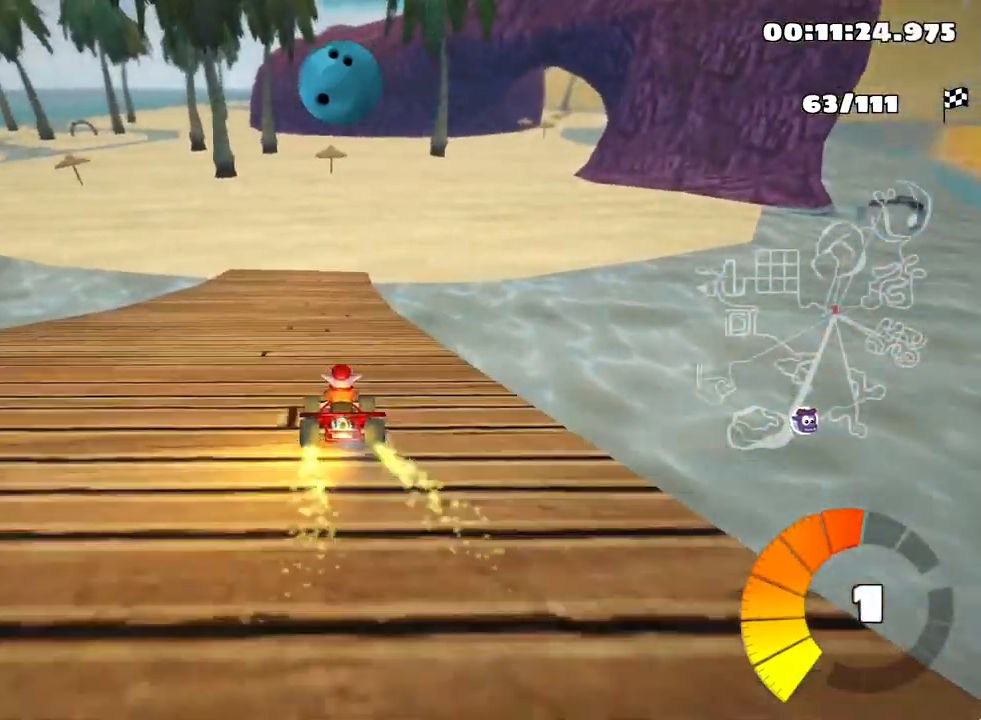
{"keys": ["up"], "events": []}
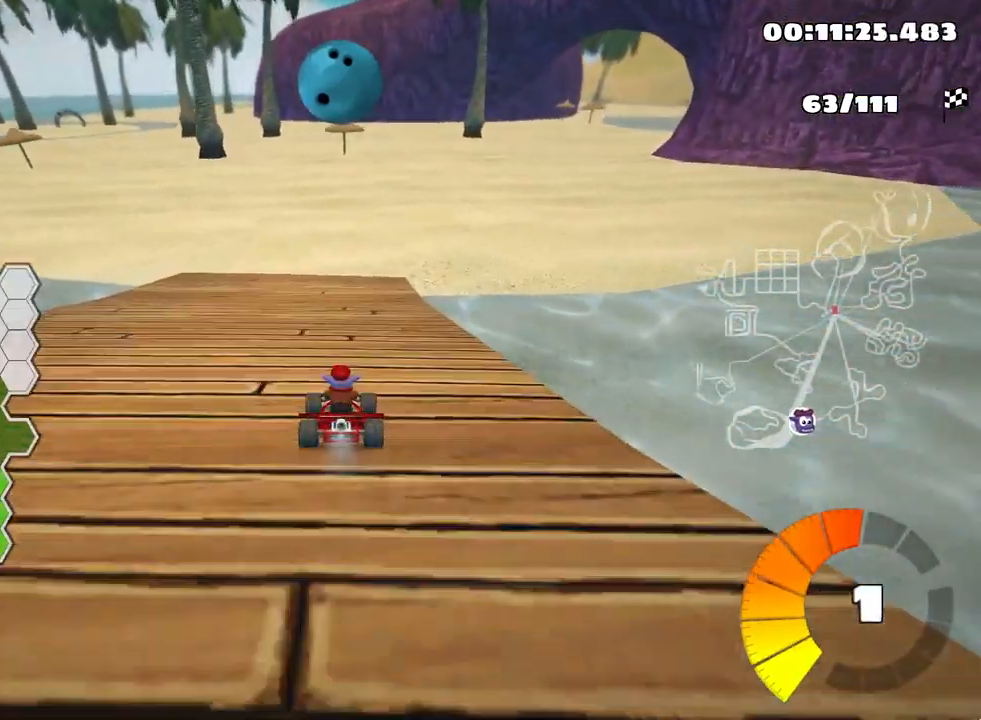
{"keys": ["right", "skid", "up"], "events": [[283, "skid", "down"], [300, "right", "down"]]}
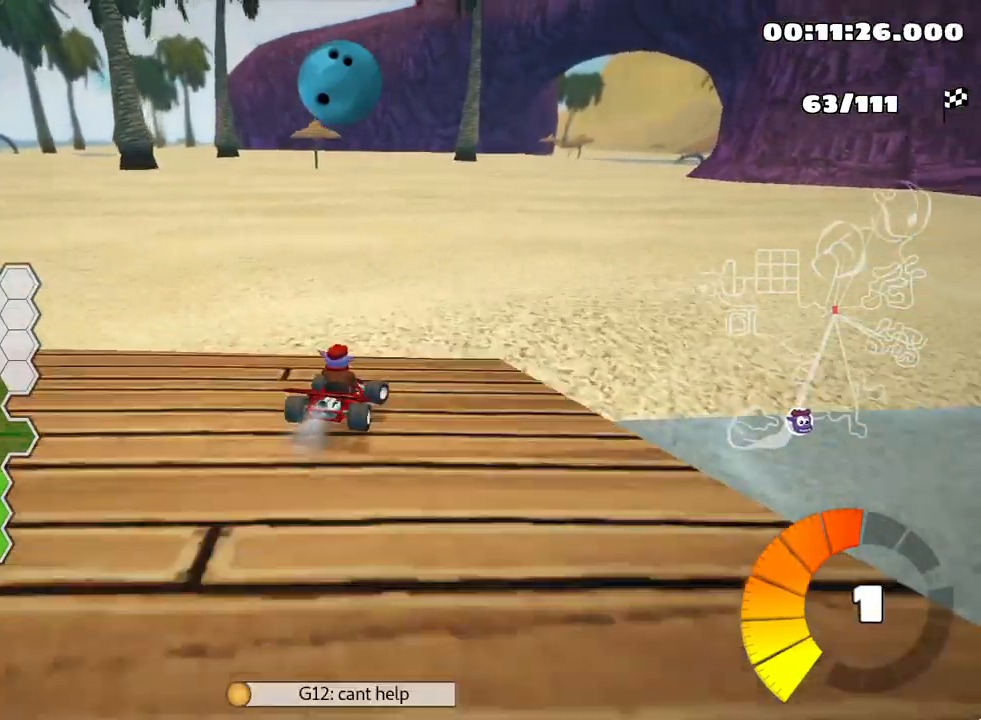
{"keys": ["right", "up"], "events": [[433, "skid", "up"]]}
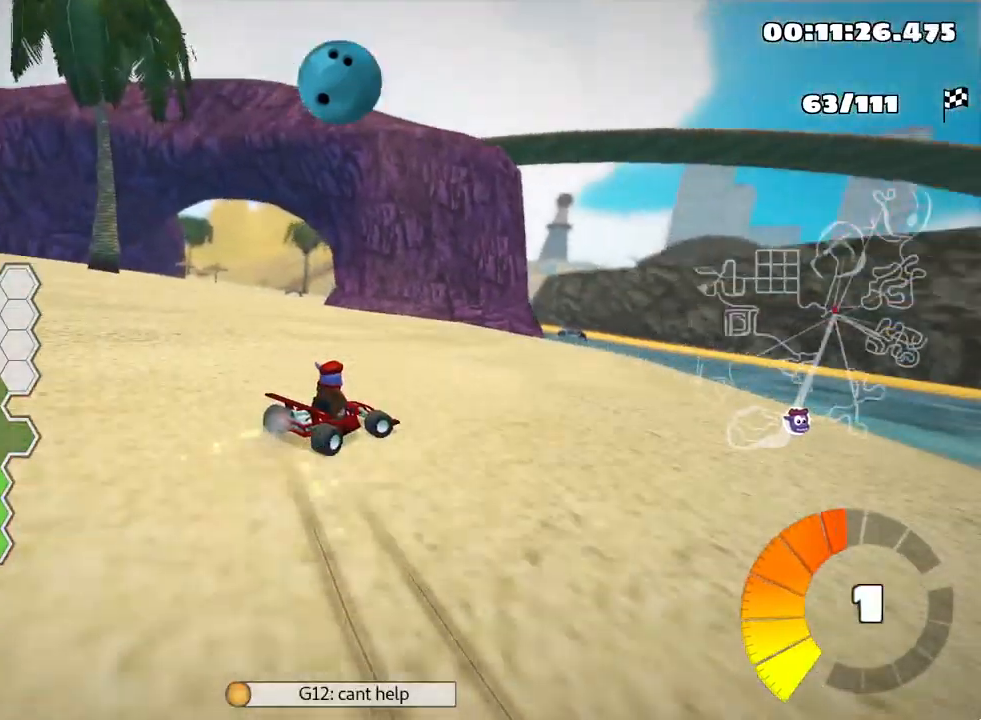
{"keys": ["left", "skid", "up"], "events": [[283, "right", "up"], [350, "skid", "down"], [367, "left", "down"]]}
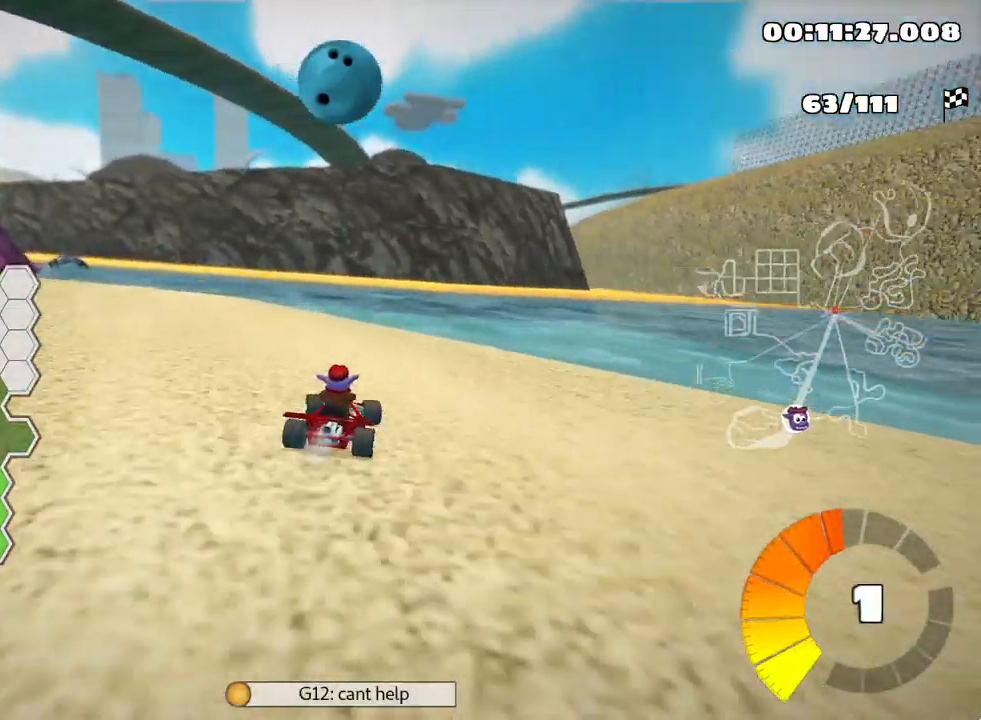
{"keys": ["left", "skid", "up"], "events": [[67, "left", "up"], [100, "right", "down"], [367, "left", "down"], [417, "right", "up"]]}
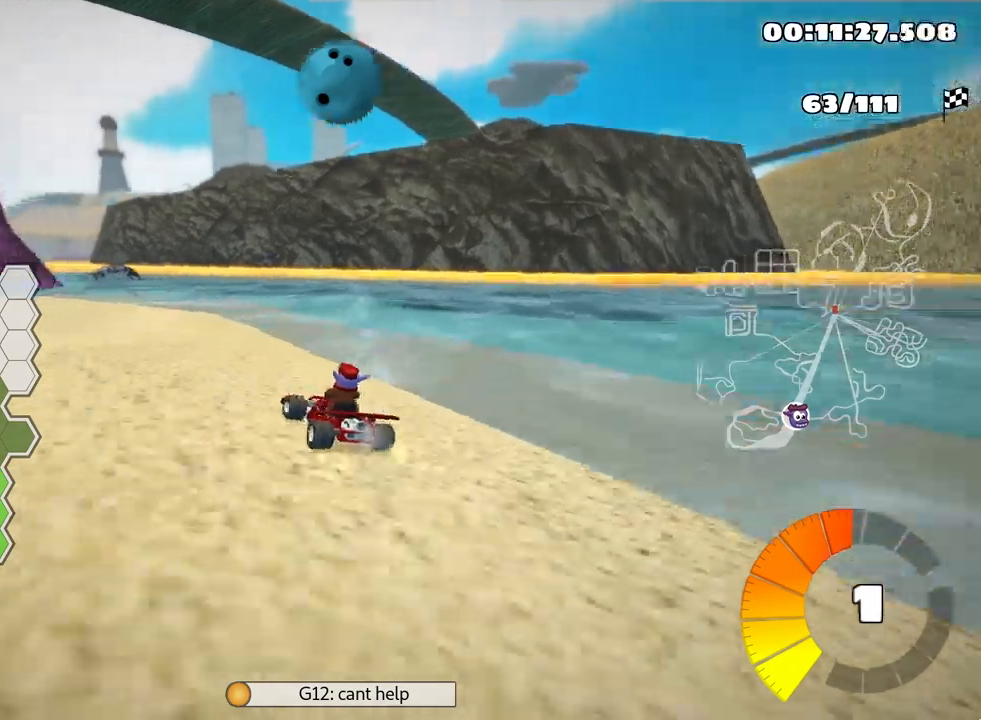
{"keys": ["right", "skid", "up"], "events": [[200, "left", "up"], [200, "right", "down"]]}
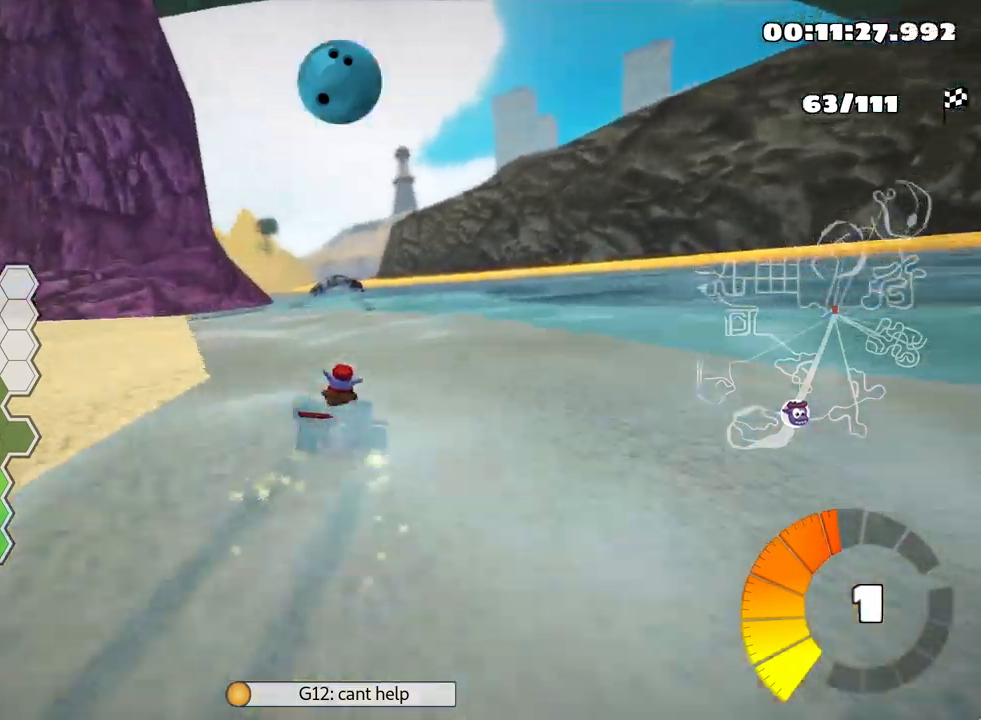
{"keys": ["right", "skid", "up"], "events": []}
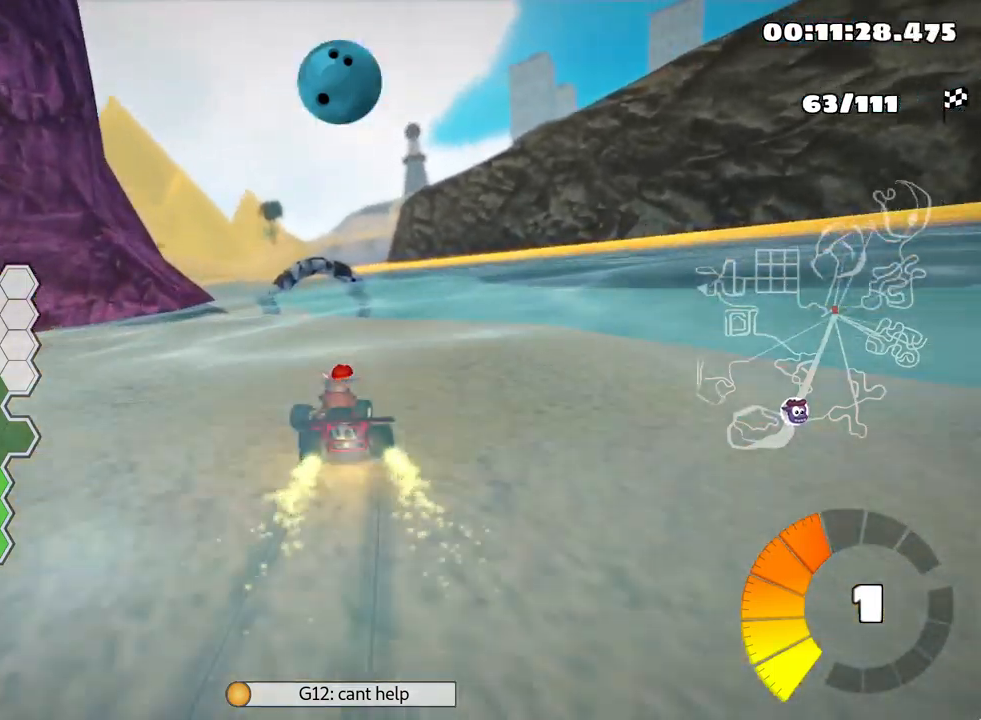
{"keys": ["right", "skid", "up"], "events": []}
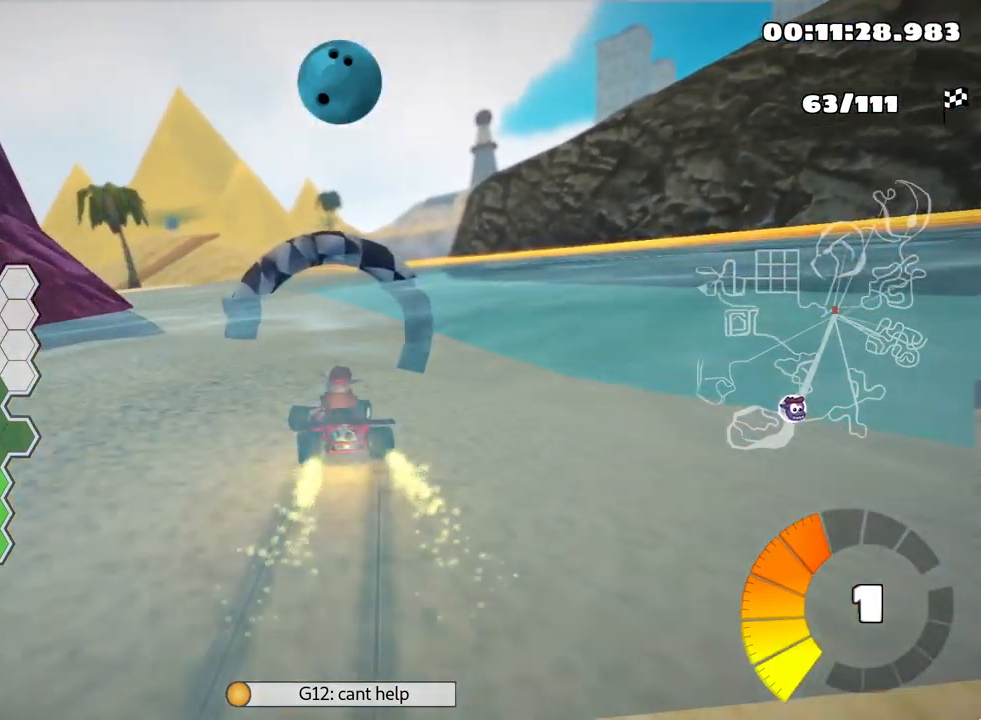
{"keys": ["skid", "up"], "events": [[84, "left", "down"], [184, "nitro", "down"], [184, "right", "up"], [334, "nitro", "up"], [417, "left", "up"]]}
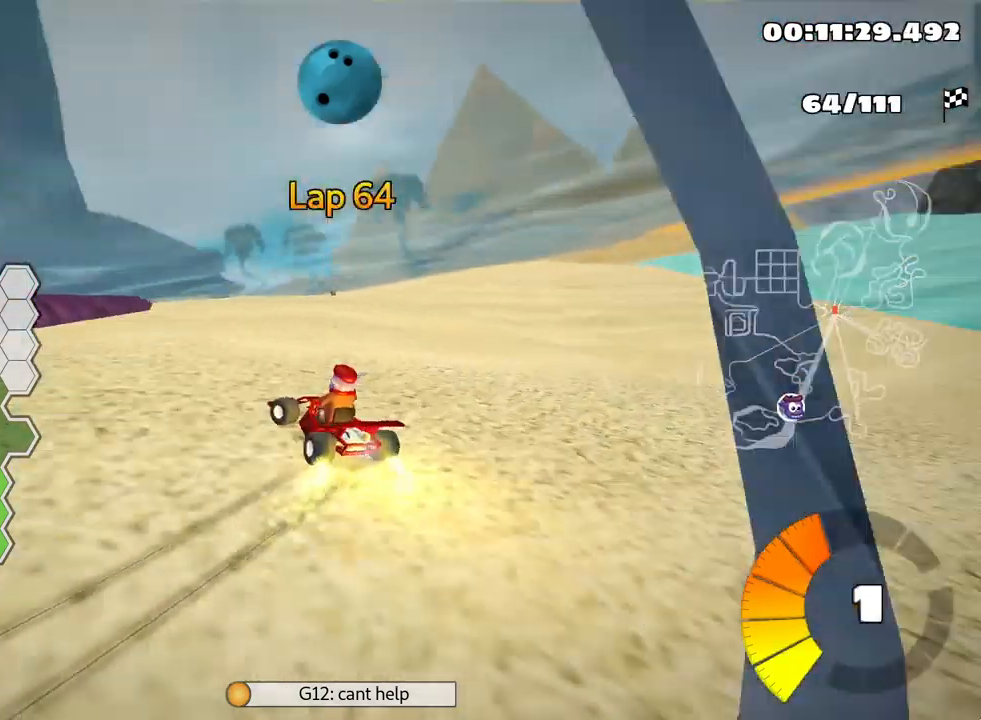
{"keys": [], "events": [[34, "up", "up"], [267, "skid", "up"]]}
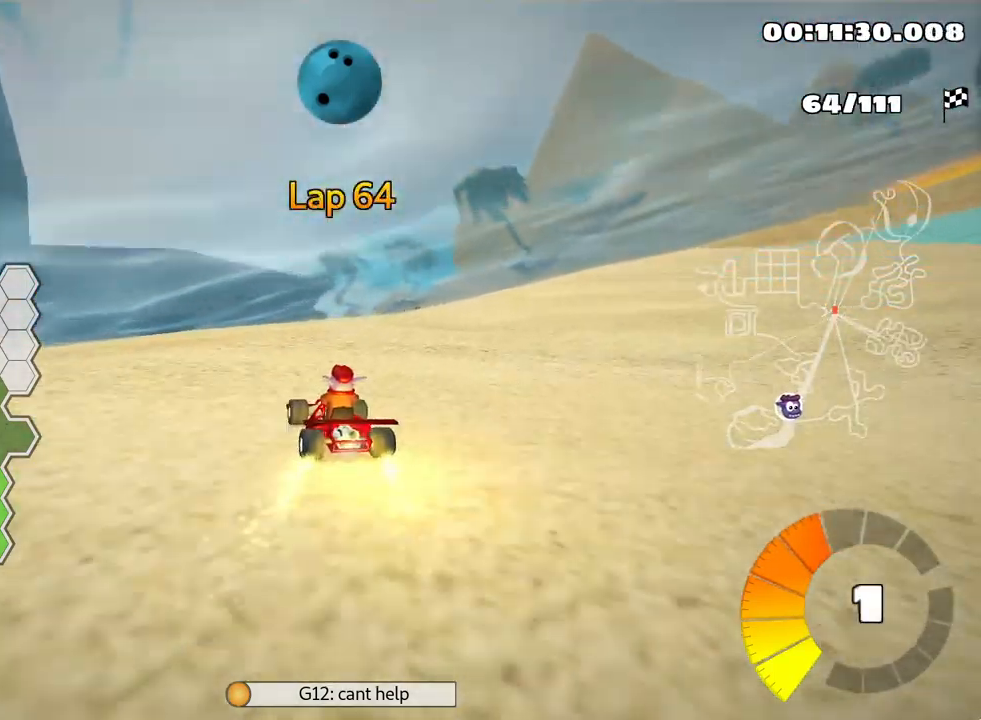
{"keys": [], "events": []}
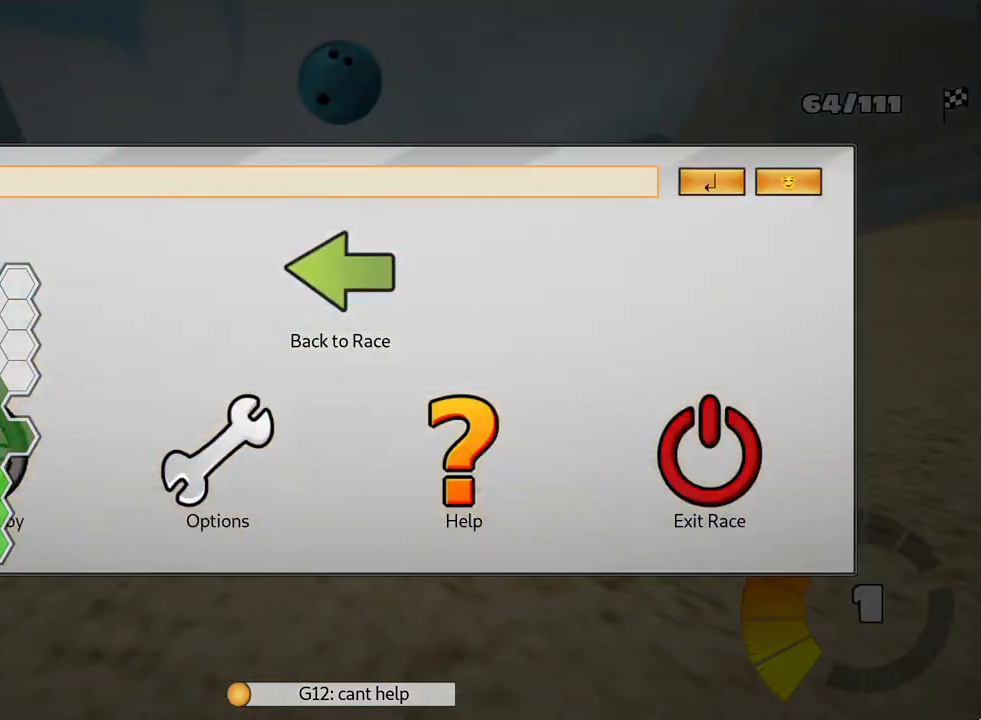
{"keys": [], "events": []}
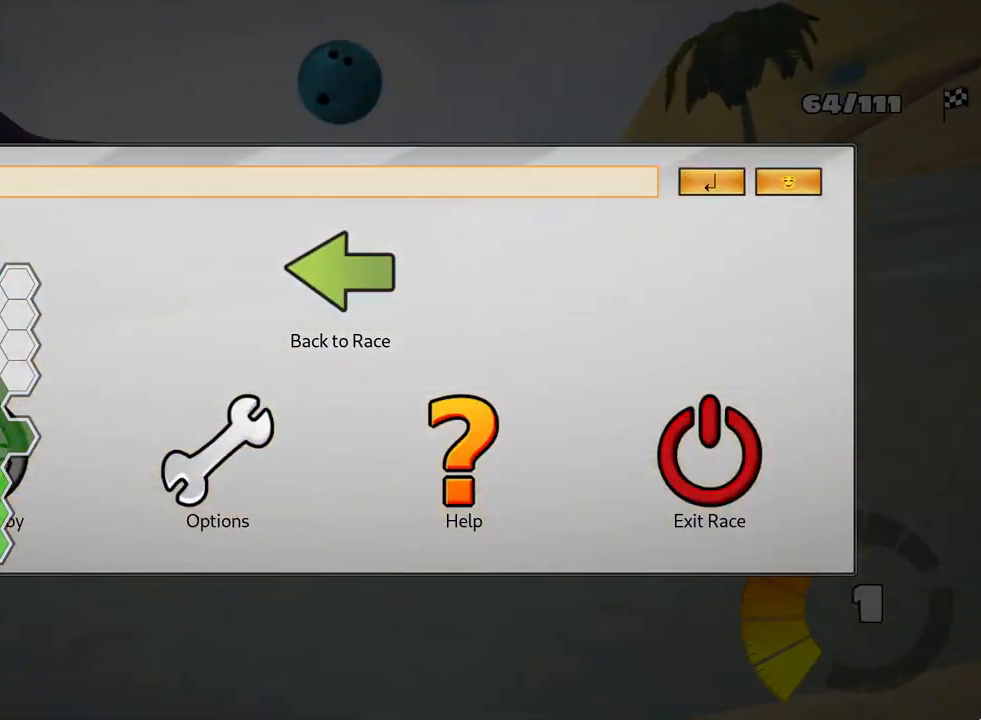
{"keys": [], "events": []}
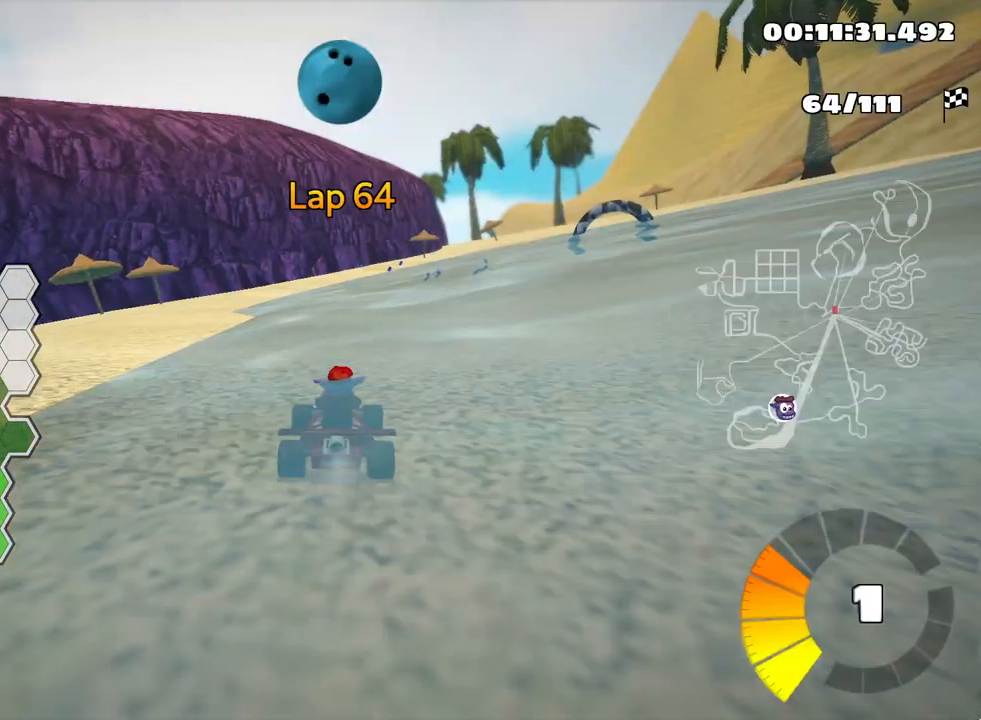
{"keys": ["right", "skid", "up"], "events": [[250, "up", "down"], [317, "right", "down"], [317, "skid", "down"]]}
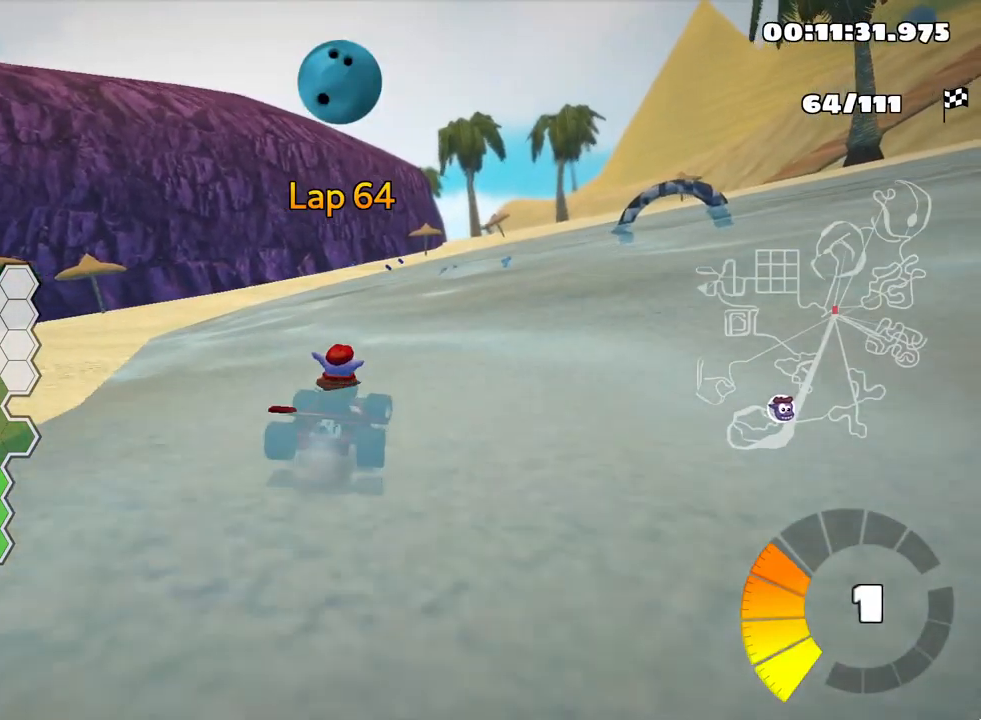
{"keys": ["up"], "events": [[250, "skid", "up"], [516, "right", "up"]]}
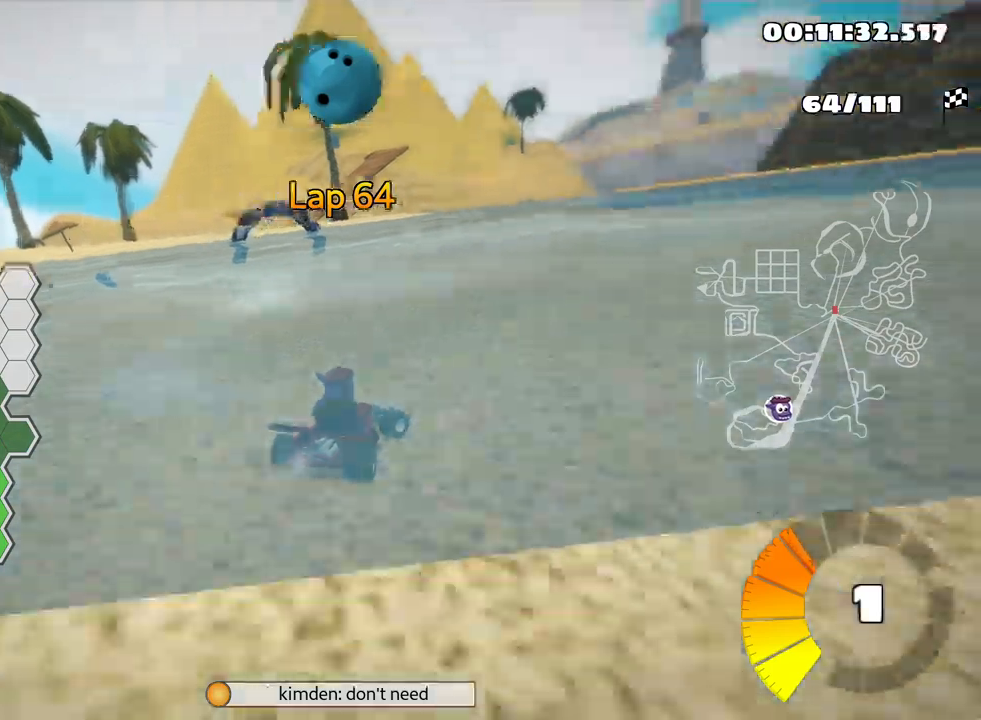
{"keys": ["left", "skid", "up"], "events": [[67, "skid", "down"], [117, "left", "down"]]}
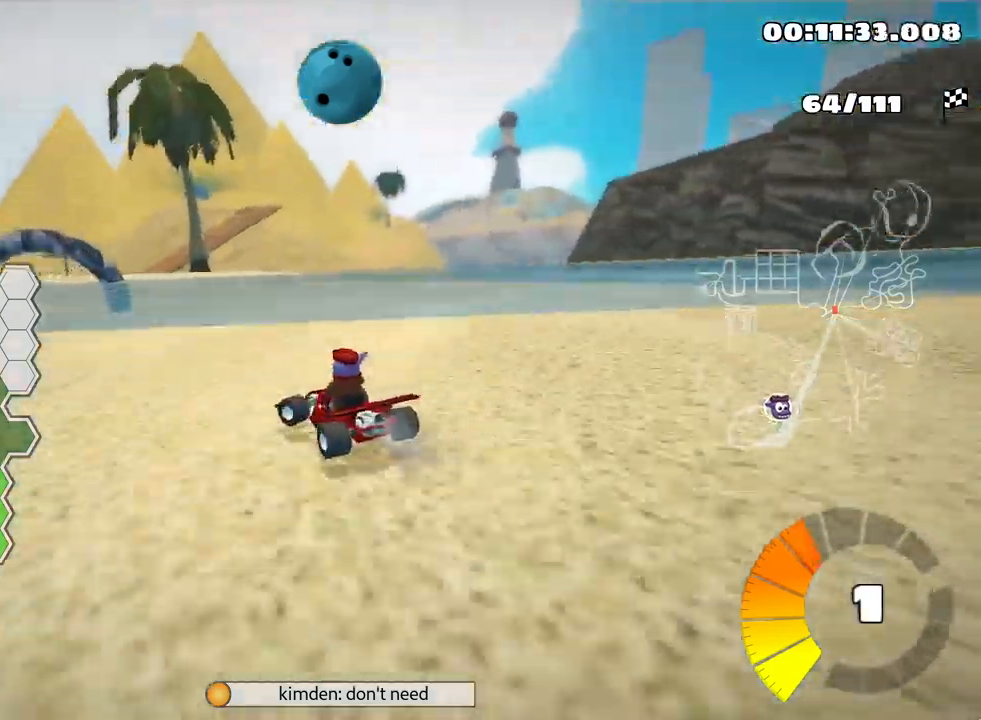
{"keys": ["right", "up"], "events": [[67, "skid", "up"], [200, "left", "up"], [350, "right", "down"]]}
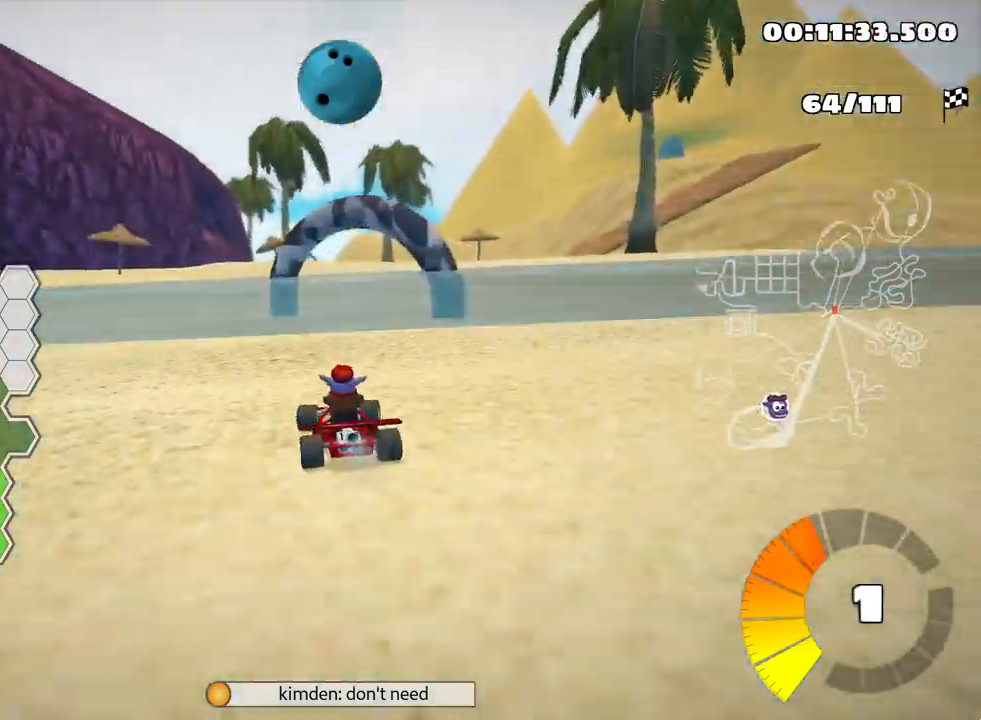
{"keys": ["right", "up"], "events": [[34, "right", "up"], [100, "right", "down"]]}
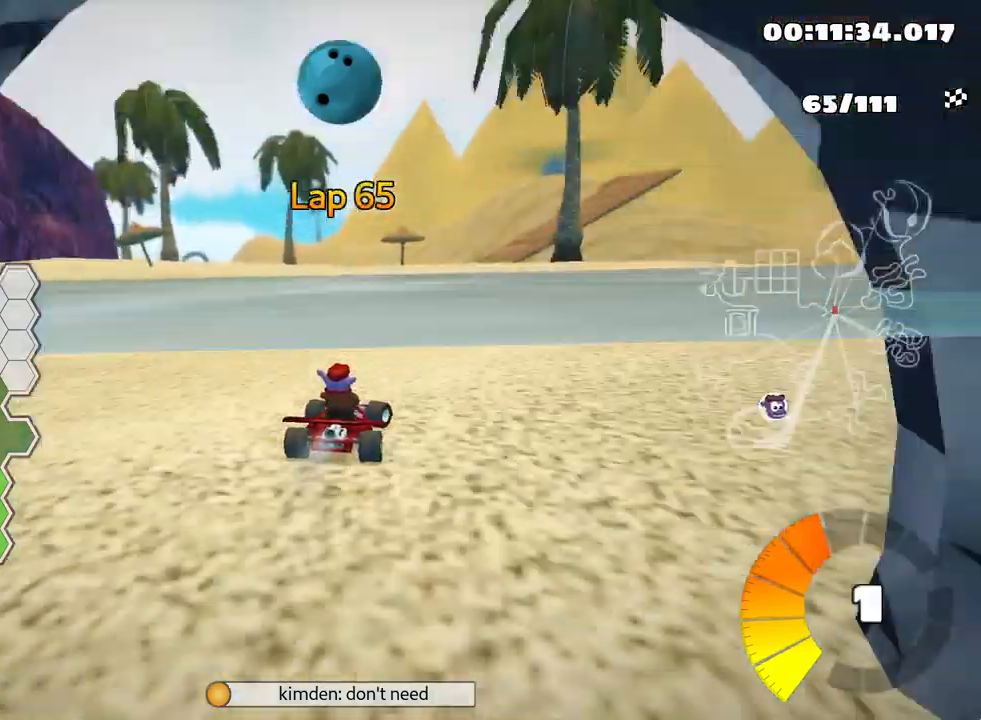
{"keys": ["right", "skid", "up"], "events": [[17, "right", "up"], [50, "skid", "down"], [84, "left", "down"], [417, "left", "up"], [417, "right", "down"]]}
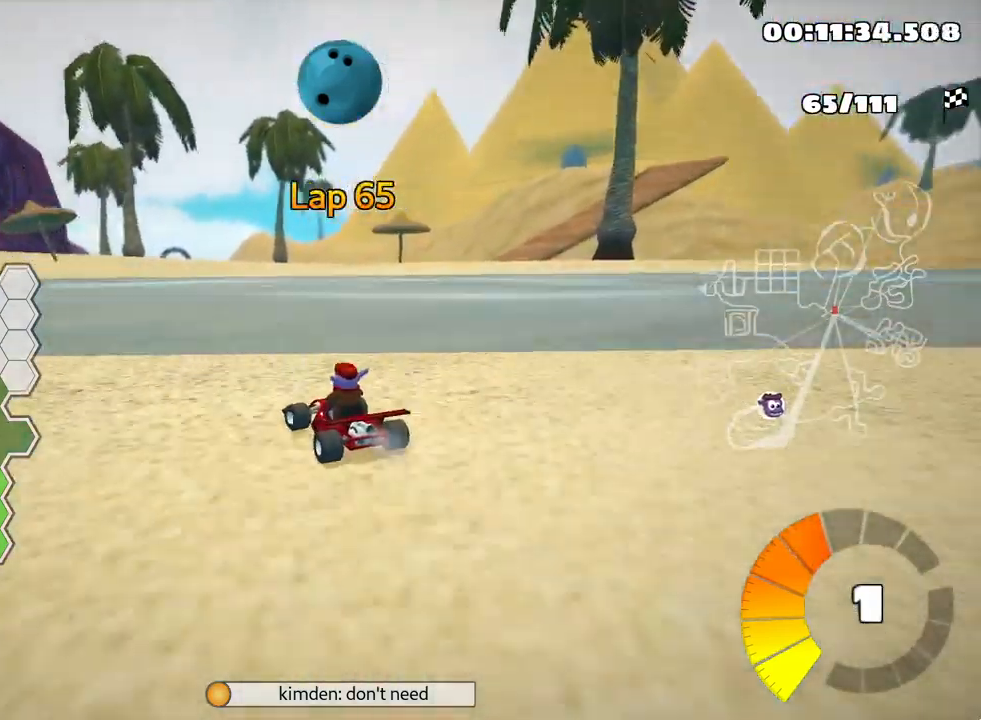
{"keys": ["right", "skid", "up"], "events": []}
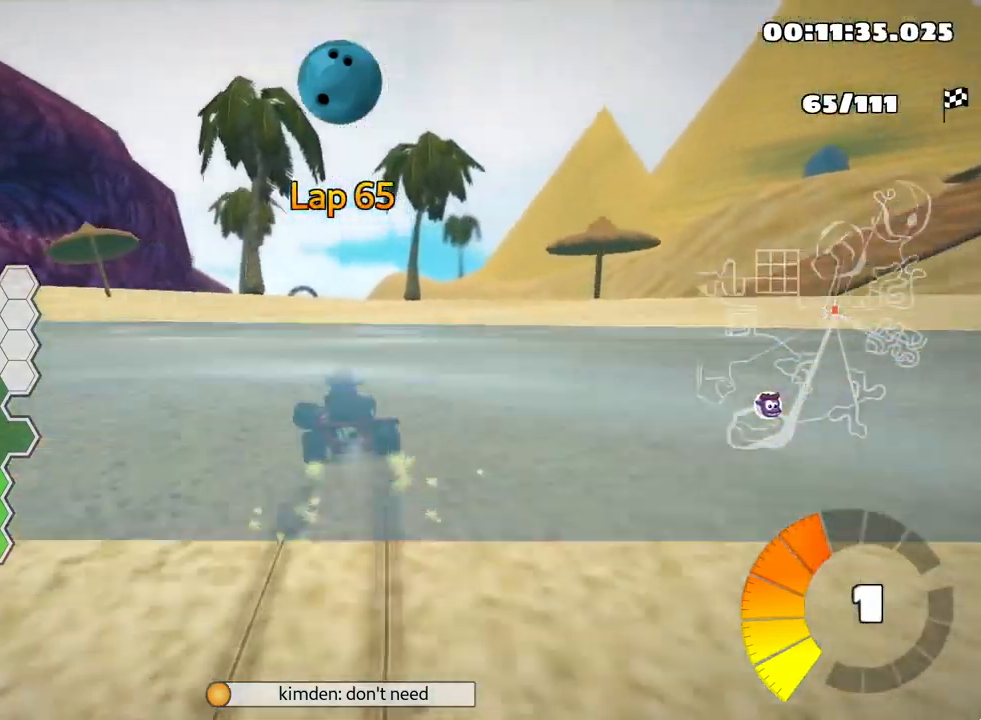
{"keys": ["right", "skid", "up"], "events": []}
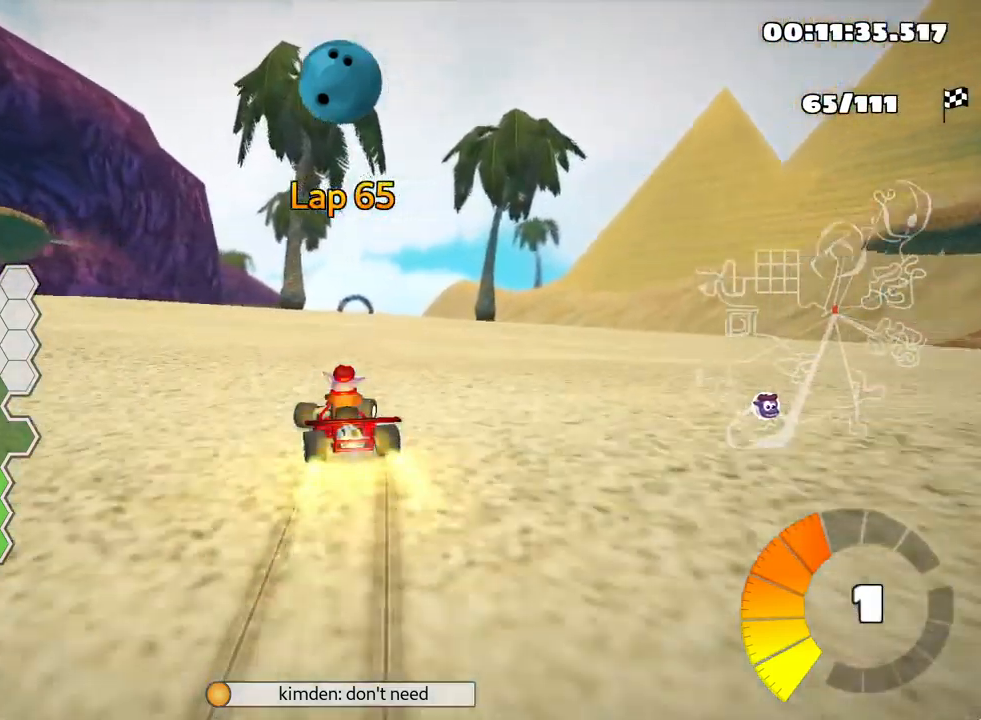
{"keys": ["up"], "events": [[117, "skid", "up"], [150, "nitro", "down"], [217, "right", "up"], [334, "nitro", "up"]]}
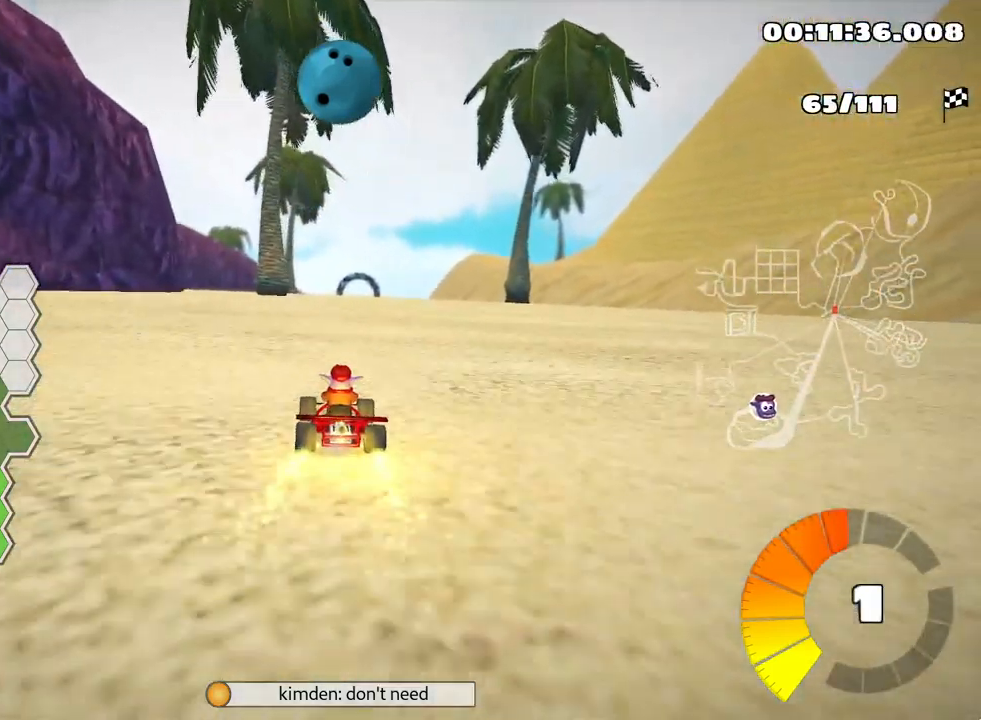
{"keys": ["up"], "events": [[17, "fire", "down"], [200, "fire", "up"]]}
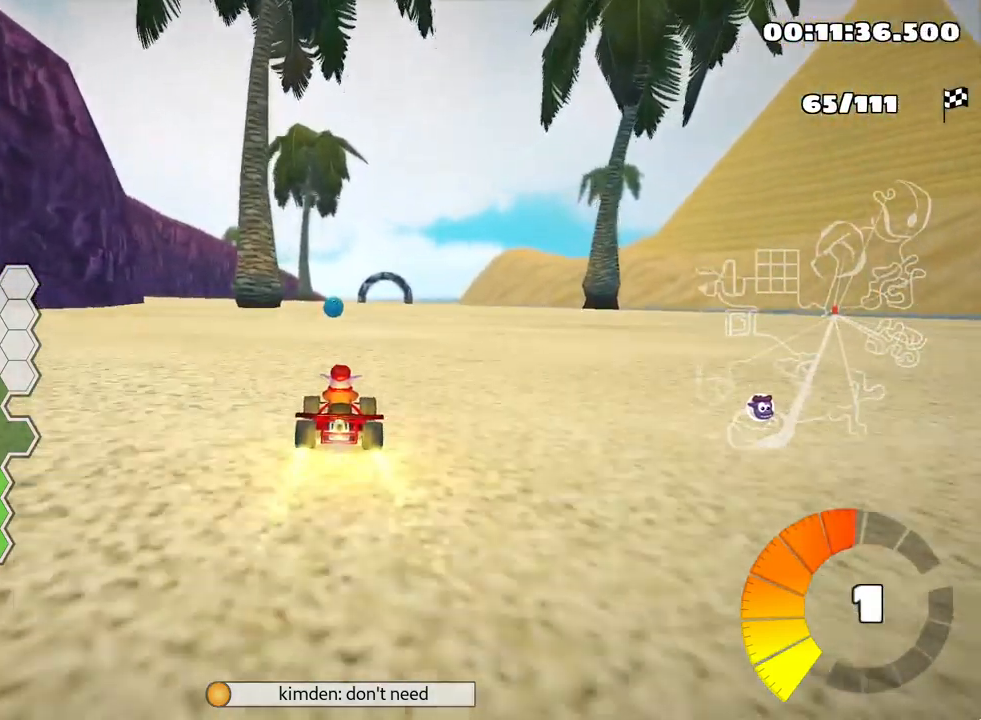
{"keys": ["left", "skid", "up"], "events": [[117, "right", "down"], [484, "right", "up"], [500, "left", "down"], [500, "skid", "down"]]}
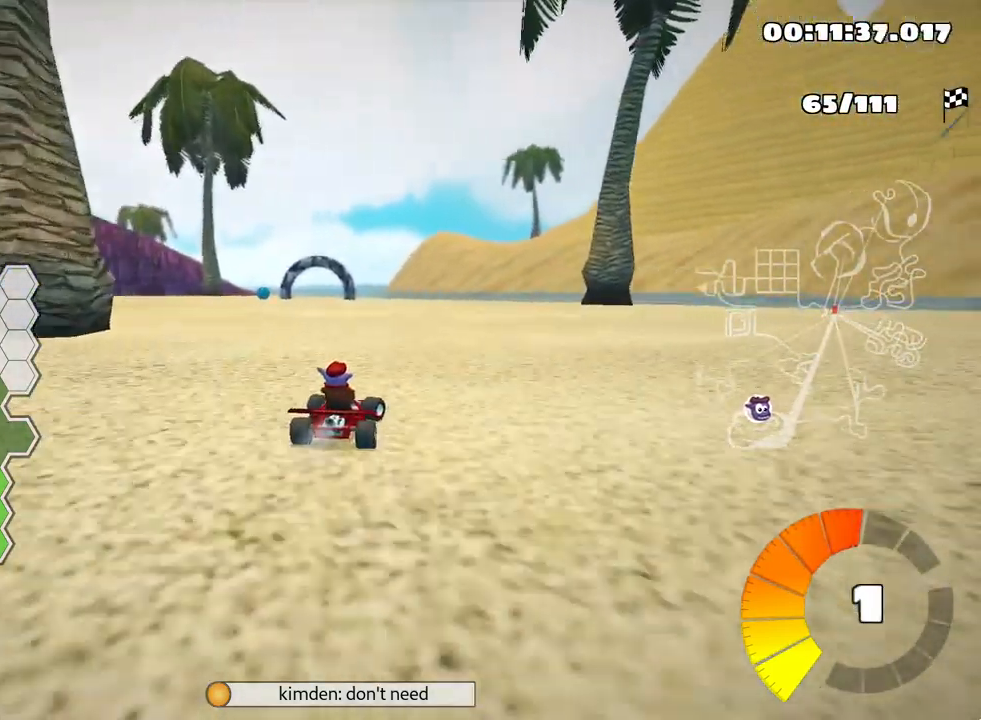
{"keys": ["right", "skid", "up"], "events": [[134, "left", "up"], [250, "right", "down"]]}
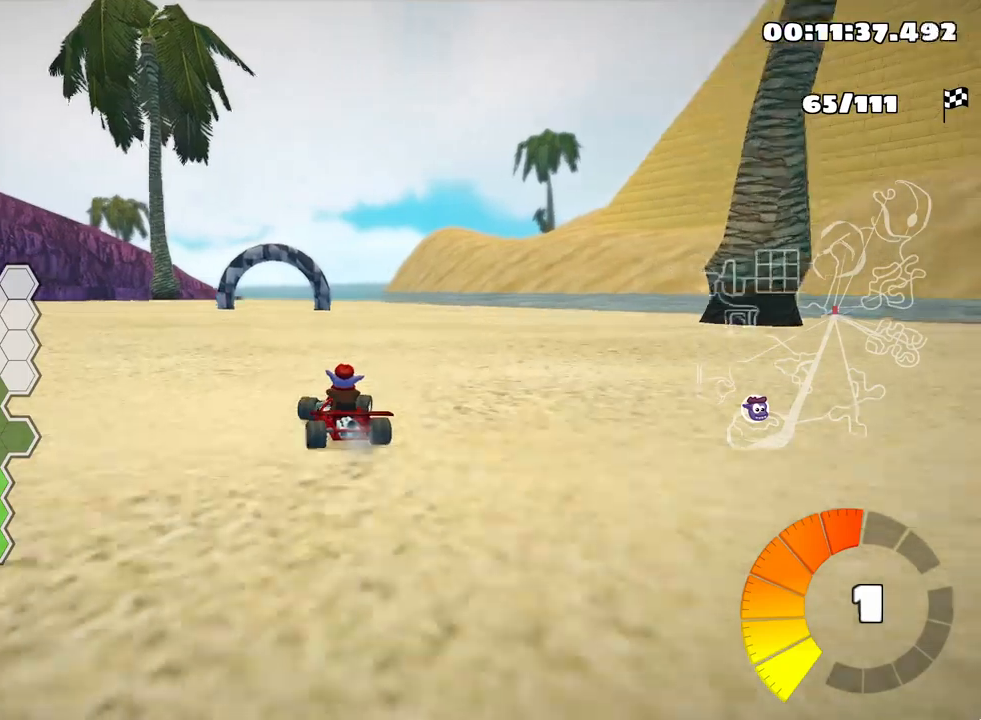
{"keys": ["right", "skid", "up"], "events": [[67, "left", "down"], [150, "right", "up"], [217, "right", "down"], [250, "left", "up"]]}